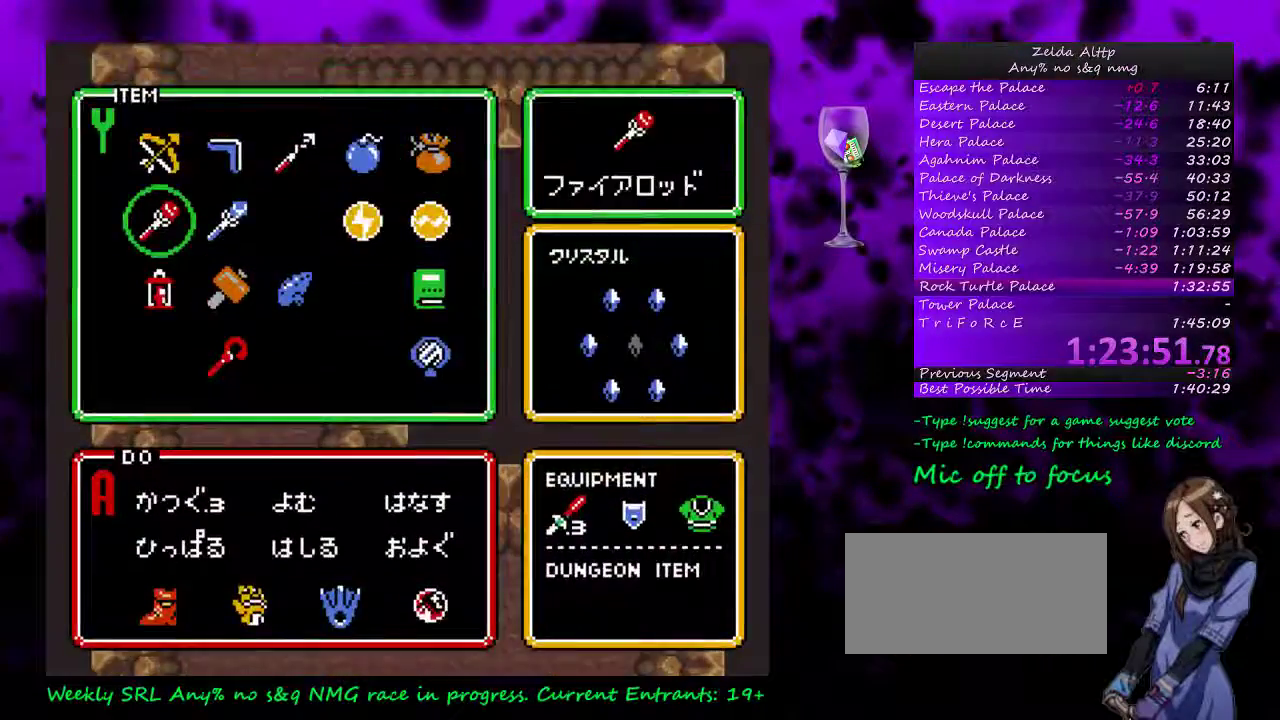
Gameplay with a controller (Nintendo layout); each line is a JSON object with the inputs held at the frame after it. "events" lists button and stick changes between this image and that frame as [ms after this image, input, new state], when the widget could be followed in between. Not read: L1 L3 R1 R3.
{"buttons": ["DPAD_DOWN"], "events": [[167, "START", "up"], [200, "DPAD_DOWN", "down"]]}
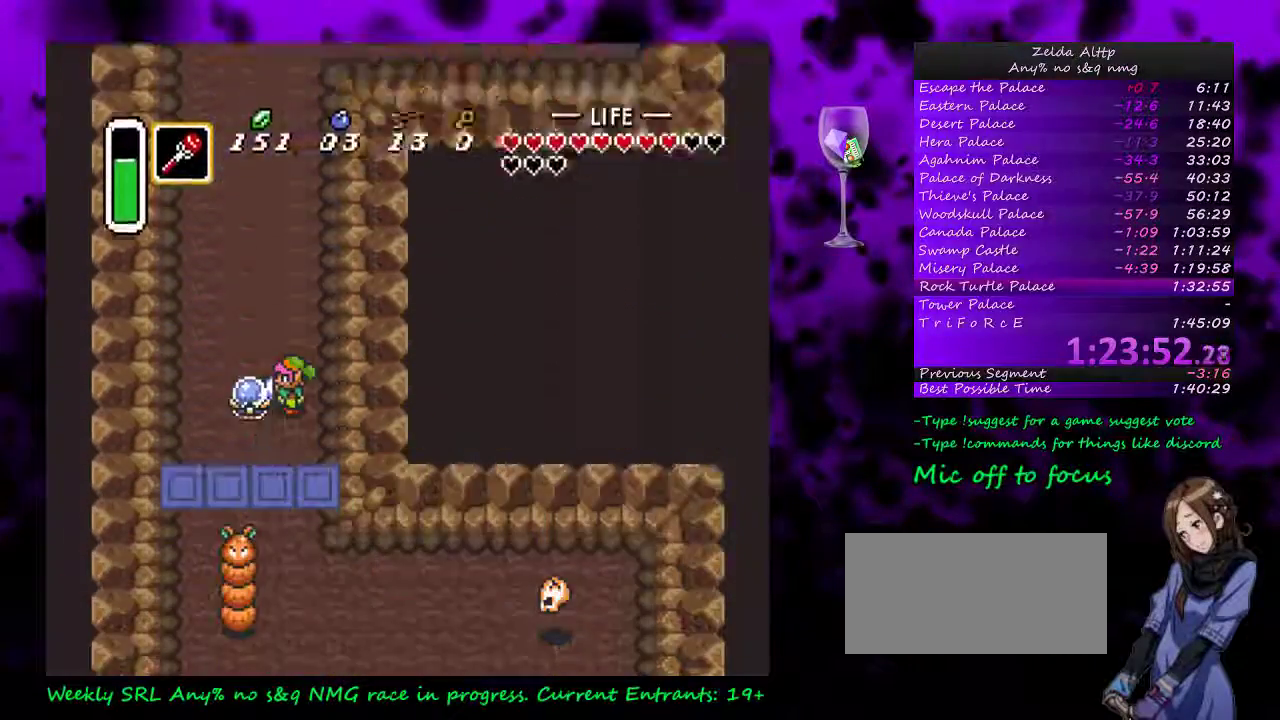
{"buttons": ["DPAD_DOWN"], "events": []}
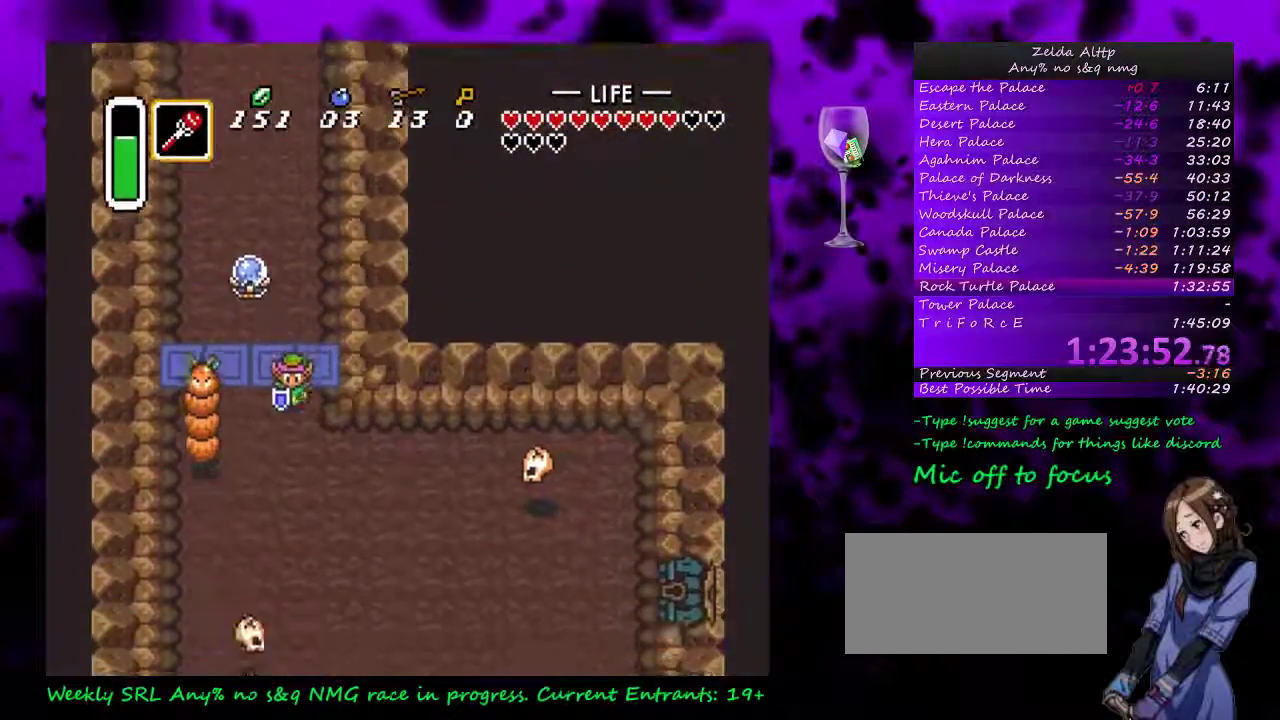
{"buttons": [], "events": [[83, "DPAD_DOWN", "up"], [83, "DPAD_LEFT", "down"], [167, "Y", "down"], [200, "DPAD_LEFT", "up"], [300, "Y", "up"]]}
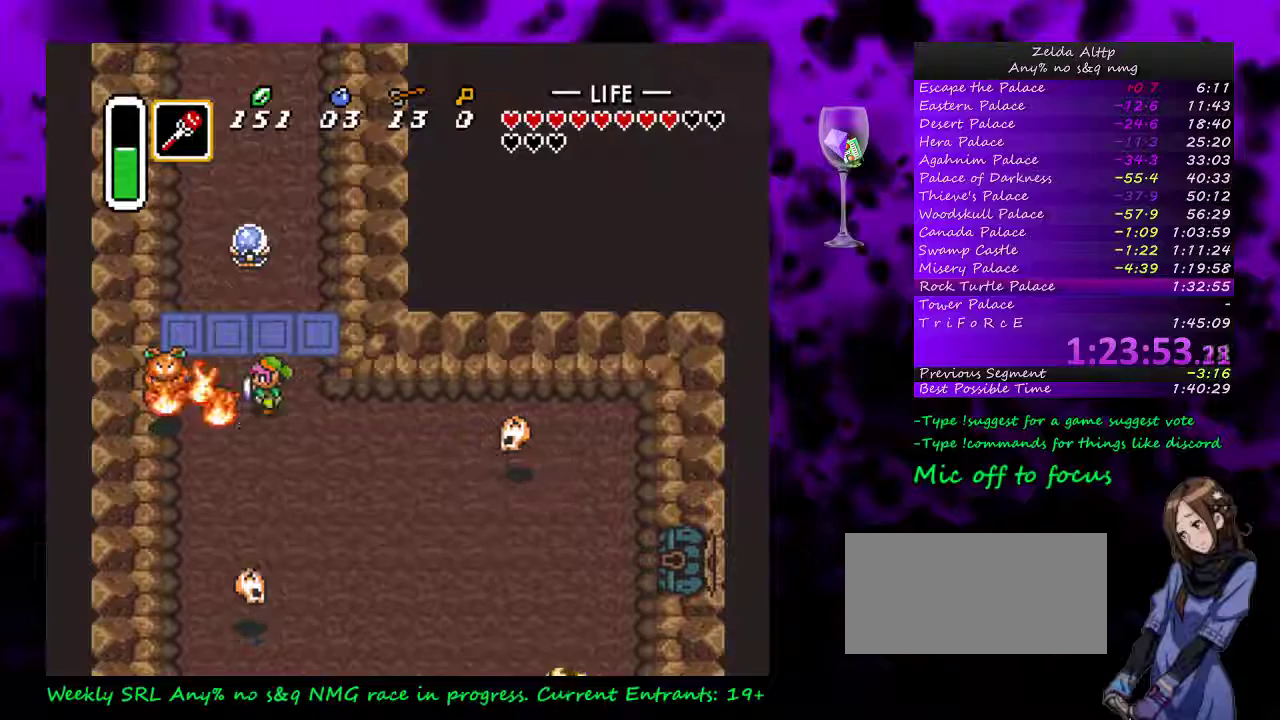
{"buttons": ["DPAD_LEFT"], "events": [[167, "DPAD_LEFT", "down"], [200, "DPAD_UP", "down"], [300, "DPAD_UP", "up"]]}
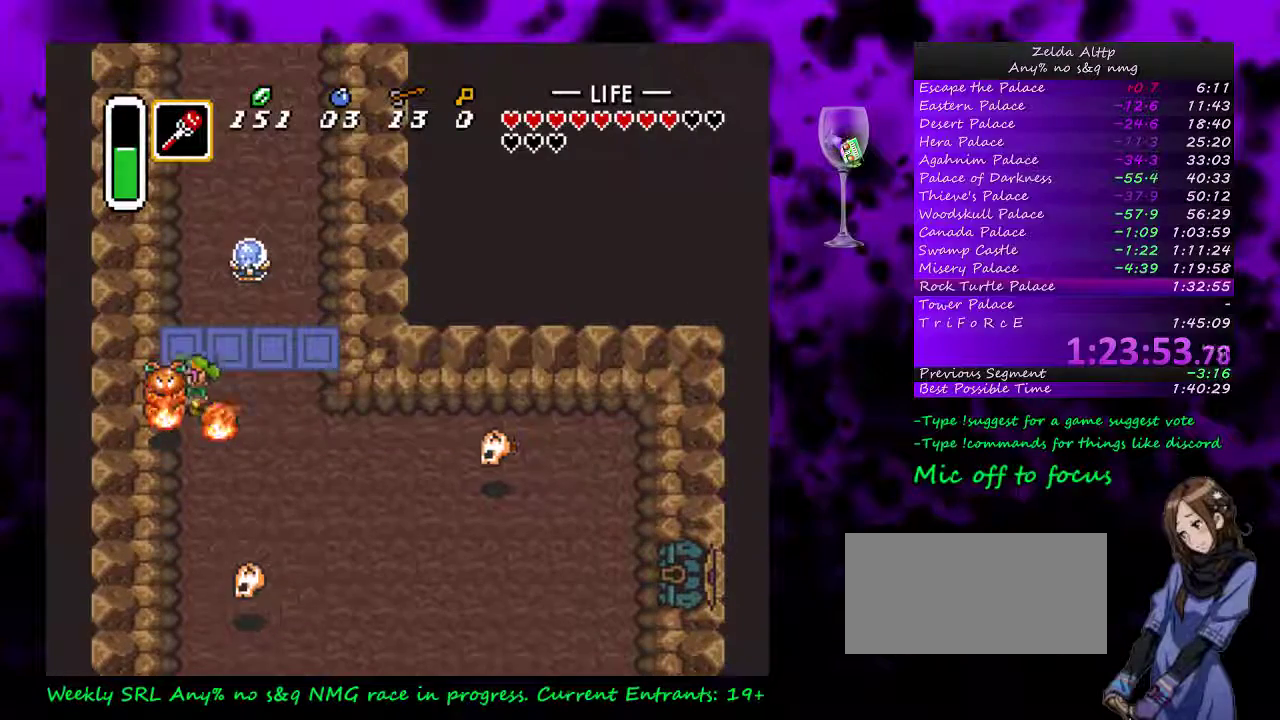
{"buttons": [], "events": [[83, "DPAD_LEFT", "up"]]}
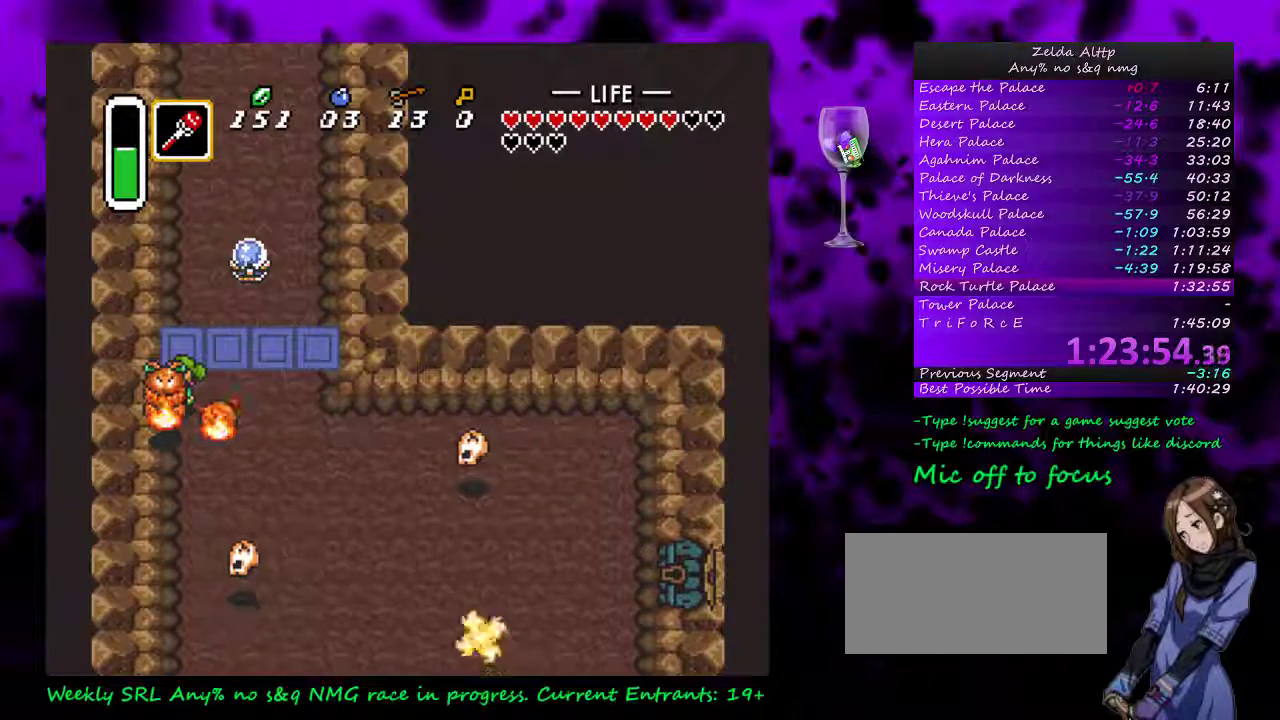
{"buttons": [], "events": [[50, "DPAD_LEFT", "down"], [133, "DPAD_LEFT", "up"], [300, "DPAD_DOWN", "down"], [383, "DPAD_DOWN", "up"]]}
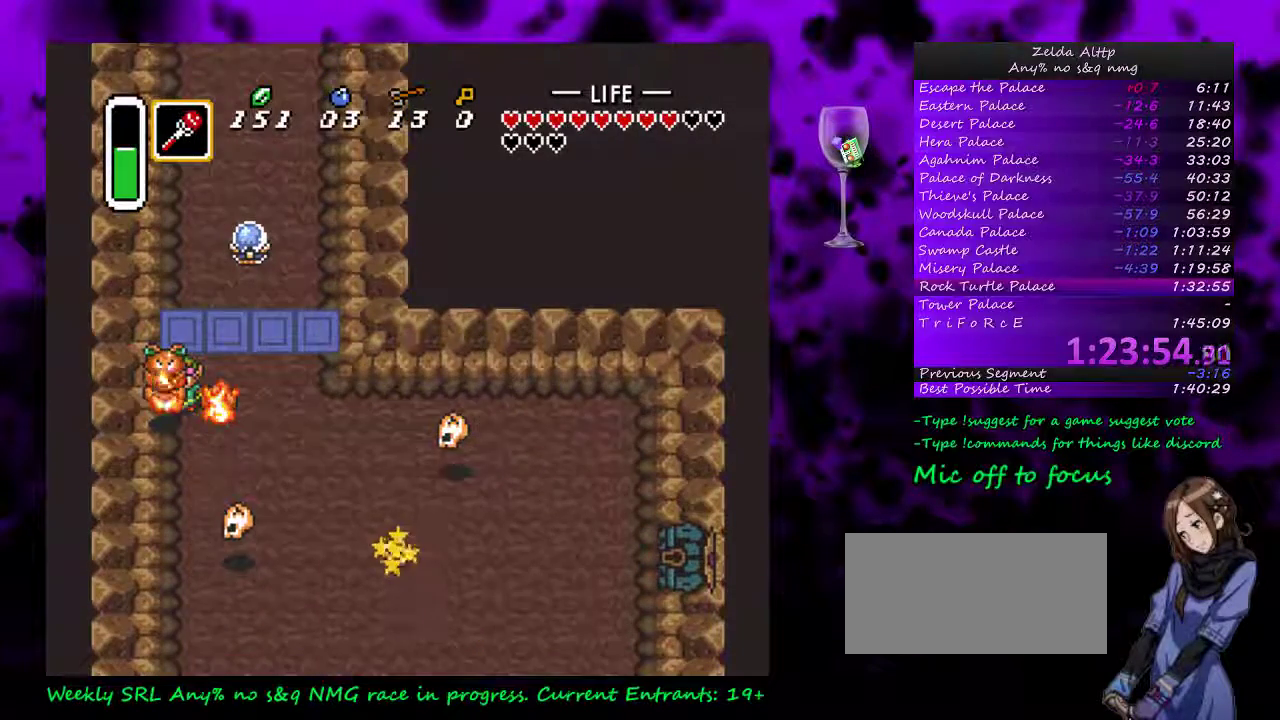
{"buttons": ["A", "DPAD_RIGHT"], "events": [[233, "A", "down"], [483, "DPAD_RIGHT", "down"]]}
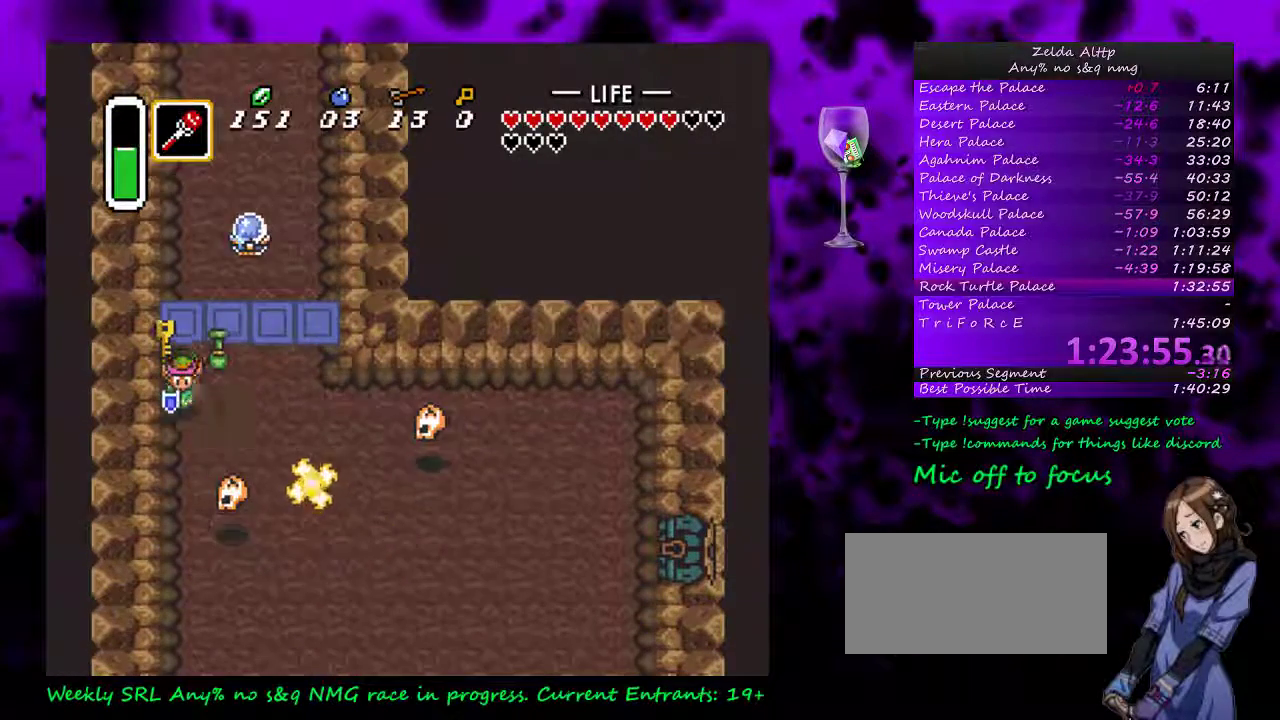
{"buttons": ["A"], "events": [[83, "DPAD_RIGHT", "up"]]}
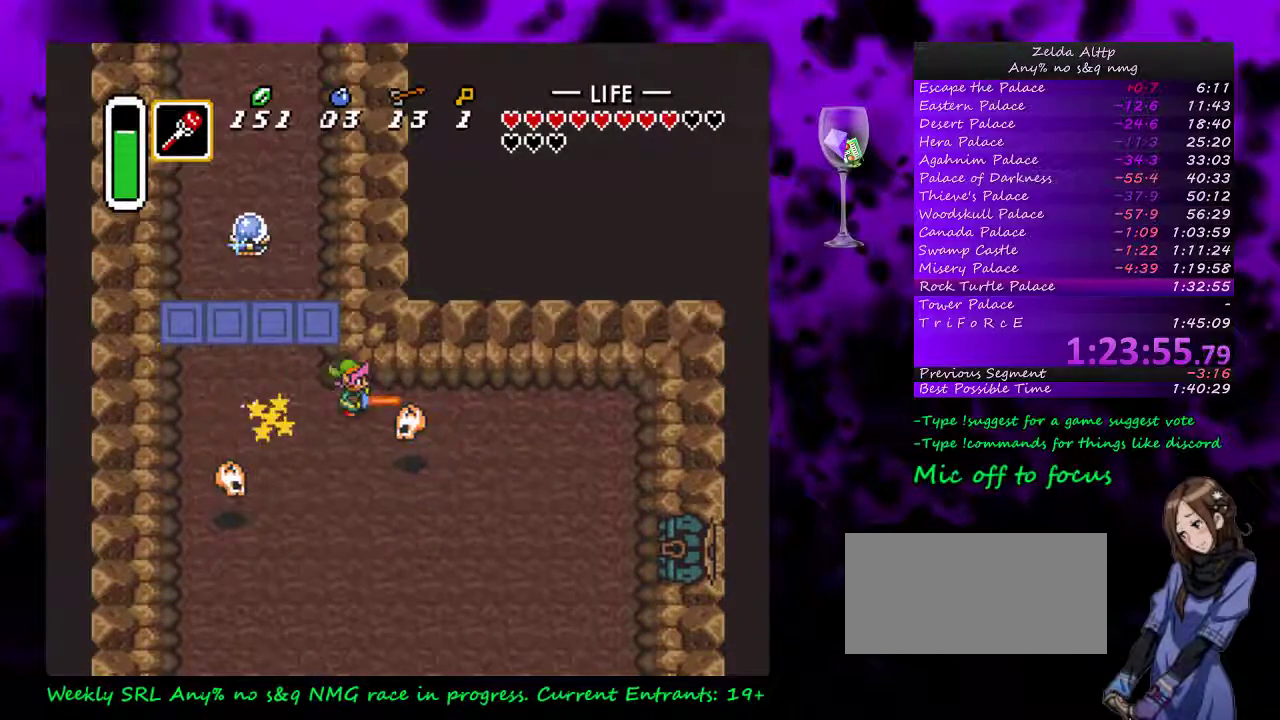
{"buttons": ["DPAD_DOWN", "DPAD_RIGHT"], "events": [[300, "DPAD_DOWN", "down"], [333, "A", "up"], [417, "DPAD_RIGHT", "down"]]}
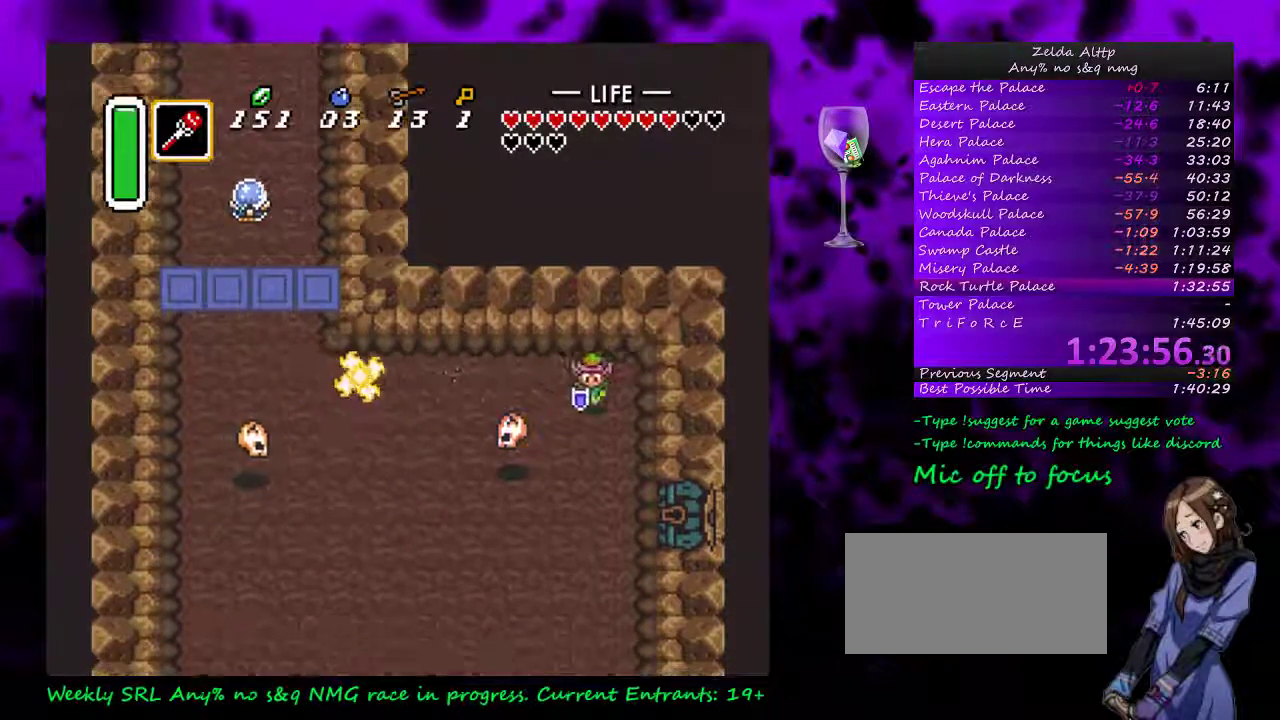
{"buttons": ["DPAD_DOWN"], "events": [[200, "DPAD_RIGHT", "up"]]}
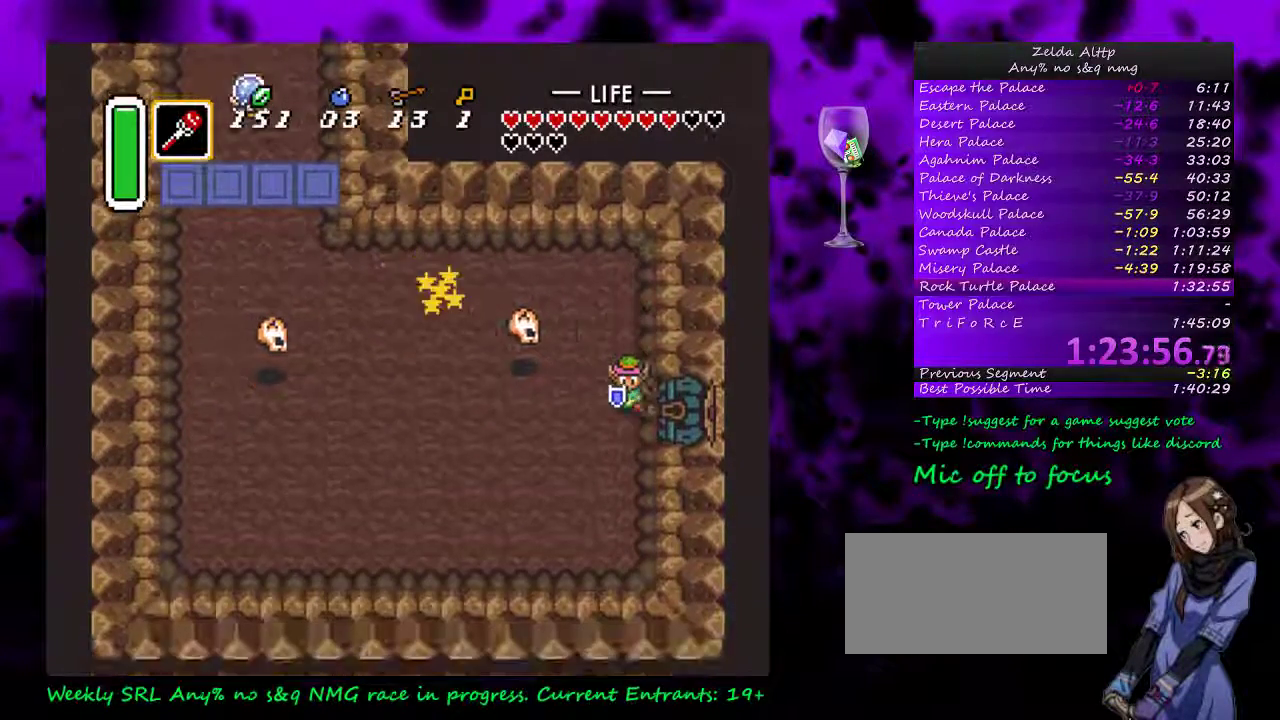
{"buttons": ["DPAD_RIGHT"], "events": [[50, "DPAD_RIGHT", "down"], [83, "DPAD_DOWN", "up"]]}
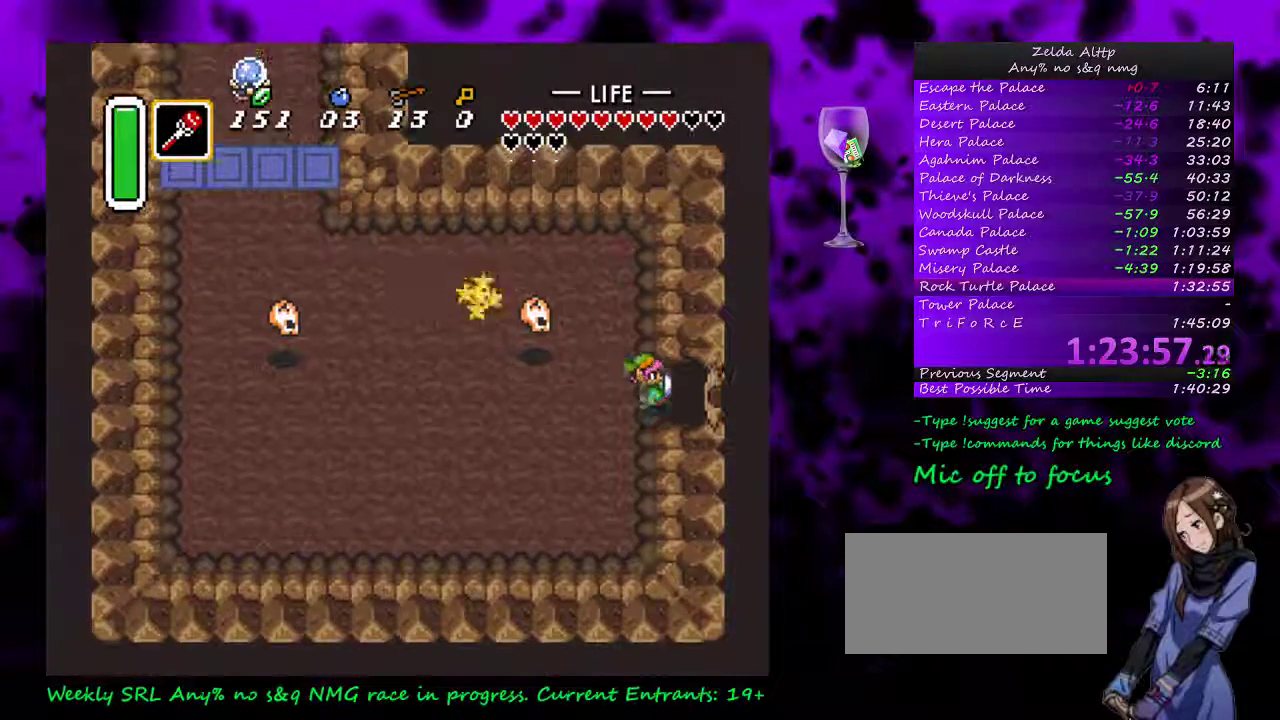
{"buttons": ["DPAD_RIGHT"], "events": []}
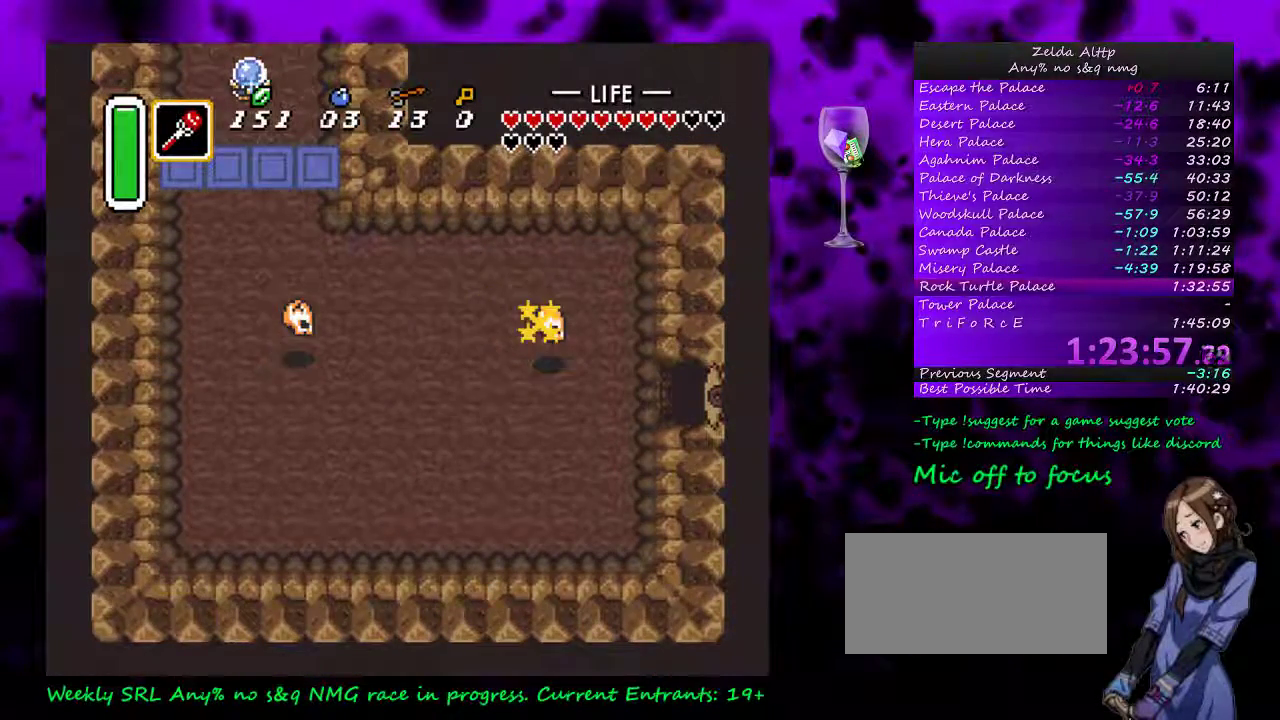
{"buttons": [], "events": [[400, "DPAD_RIGHT", "up"]]}
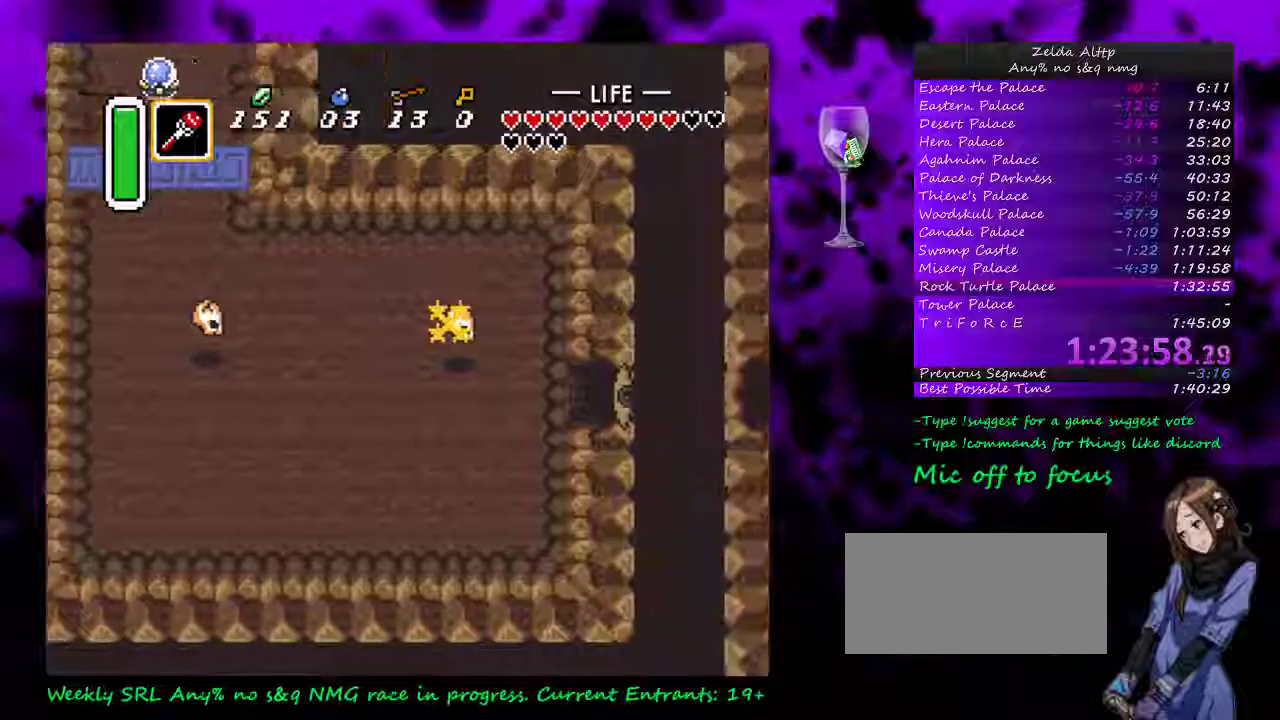
{"buttons": ["DPAD_RIGHT"], "events": [[483, "DPAD_RIGHT", "down"]]}
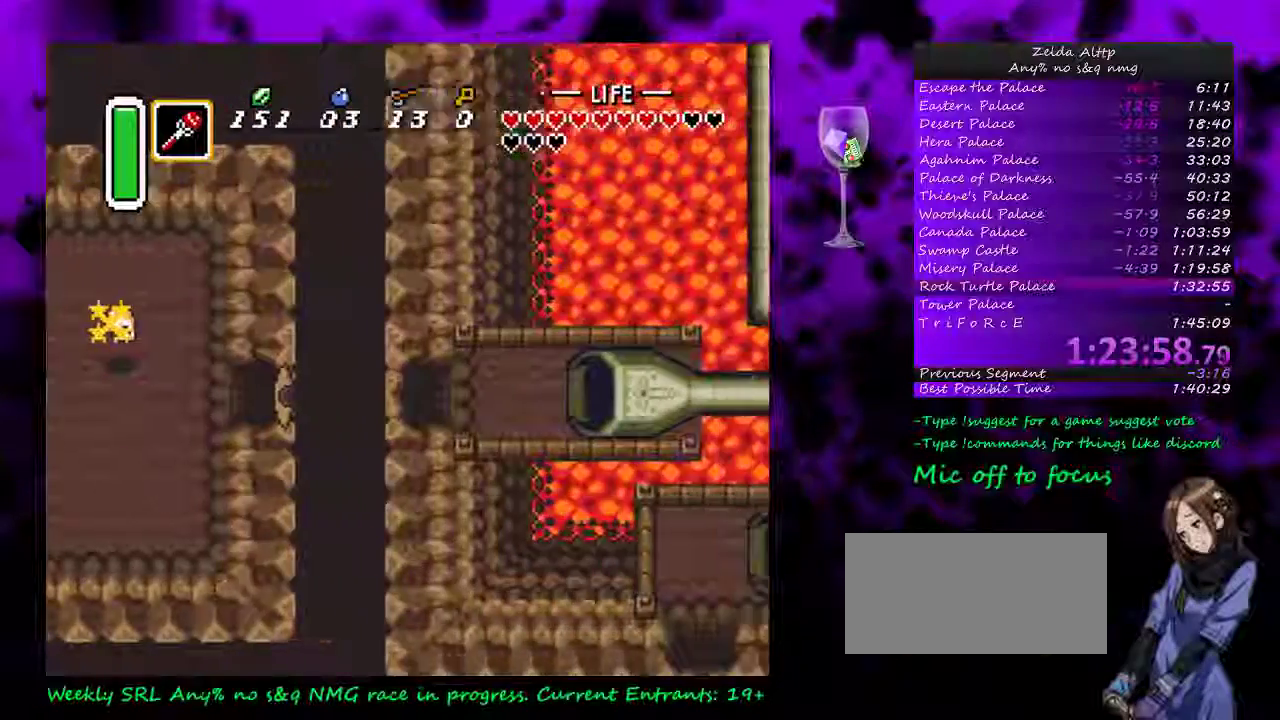
{"buttons": ["DPAD_RIGHT"], "events": []}
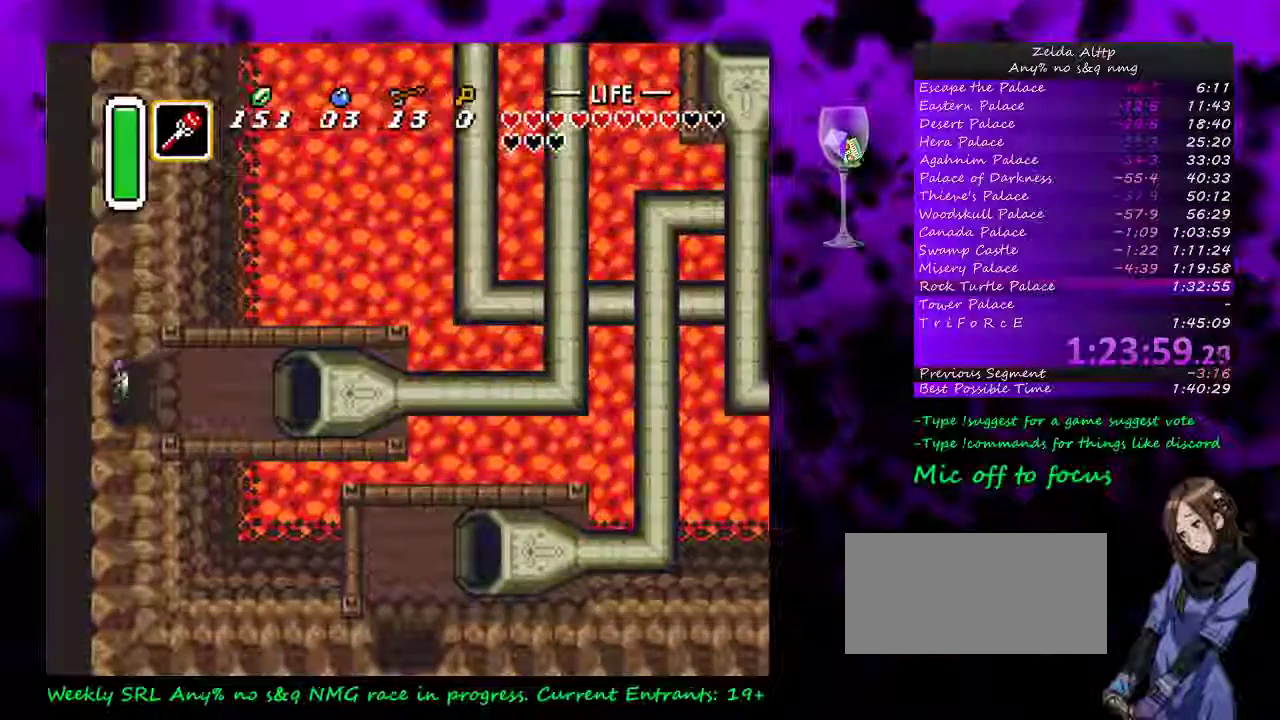
{"buttons": ["DPAD_RIGHT"], "events": []}
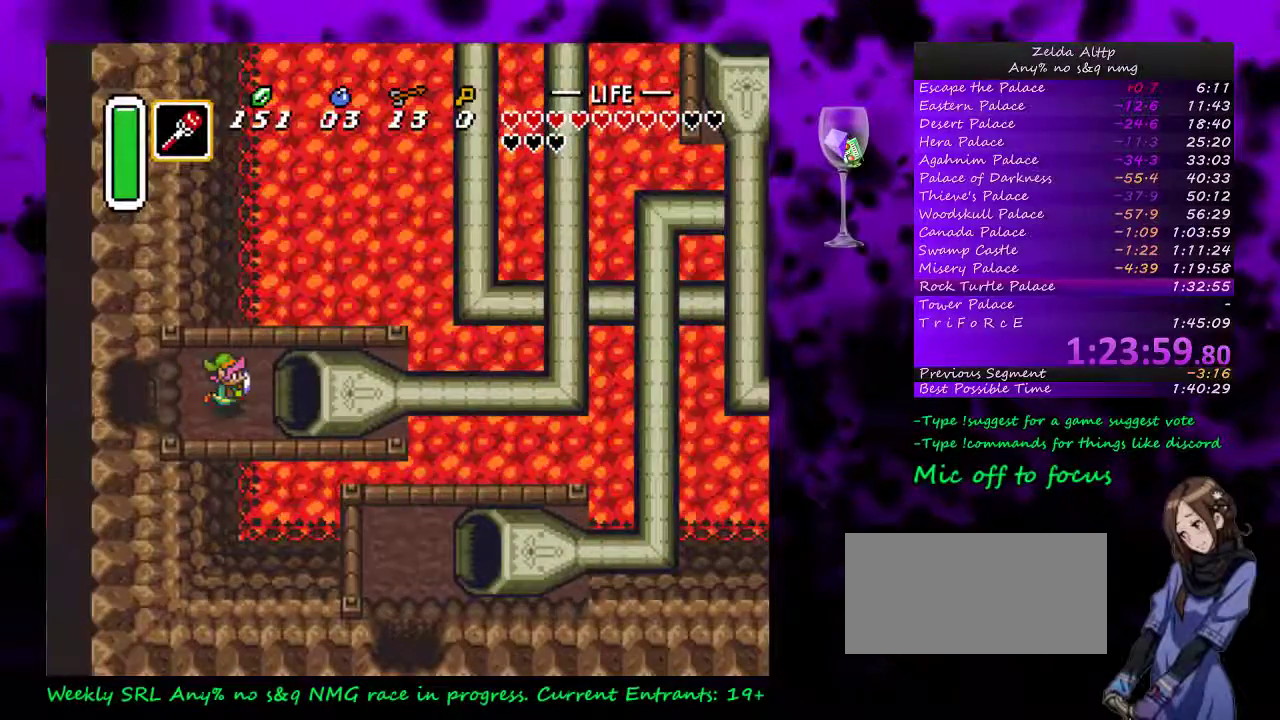
{"buttons": ["DPAD_RIGHT"], "events": []}
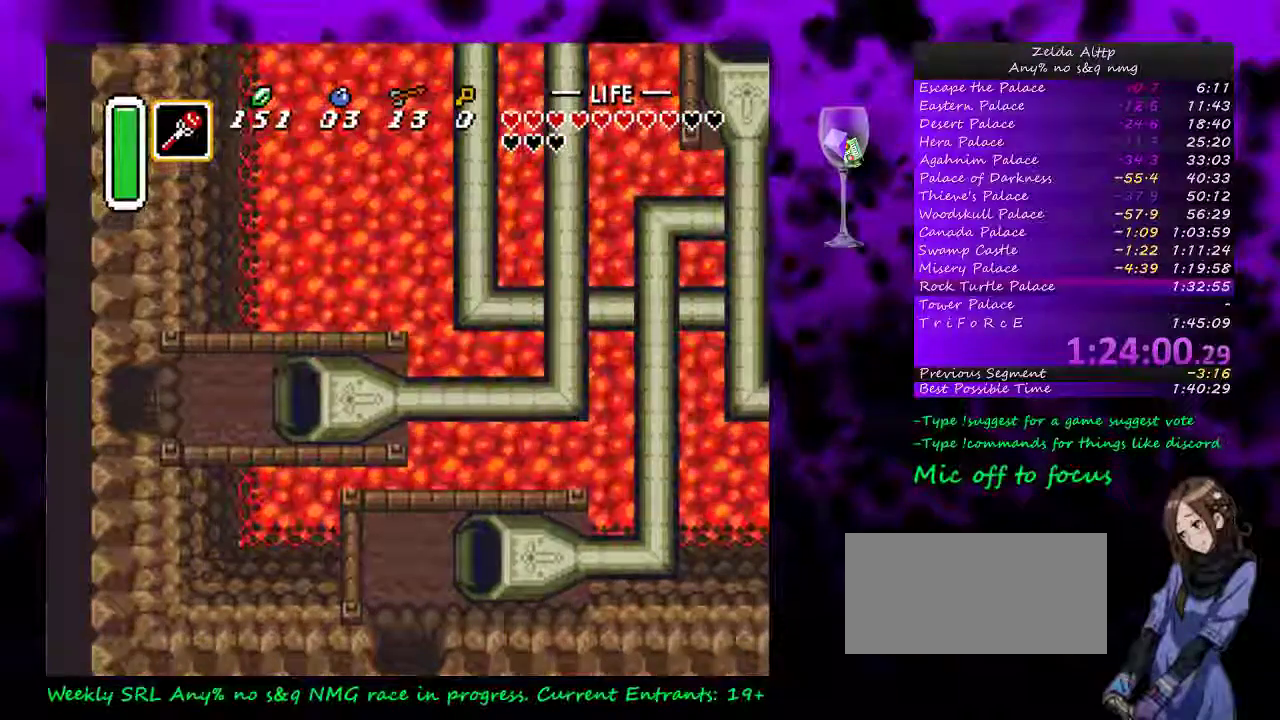
{"buttons": ["DPAD_RIGHT"], "events": []}
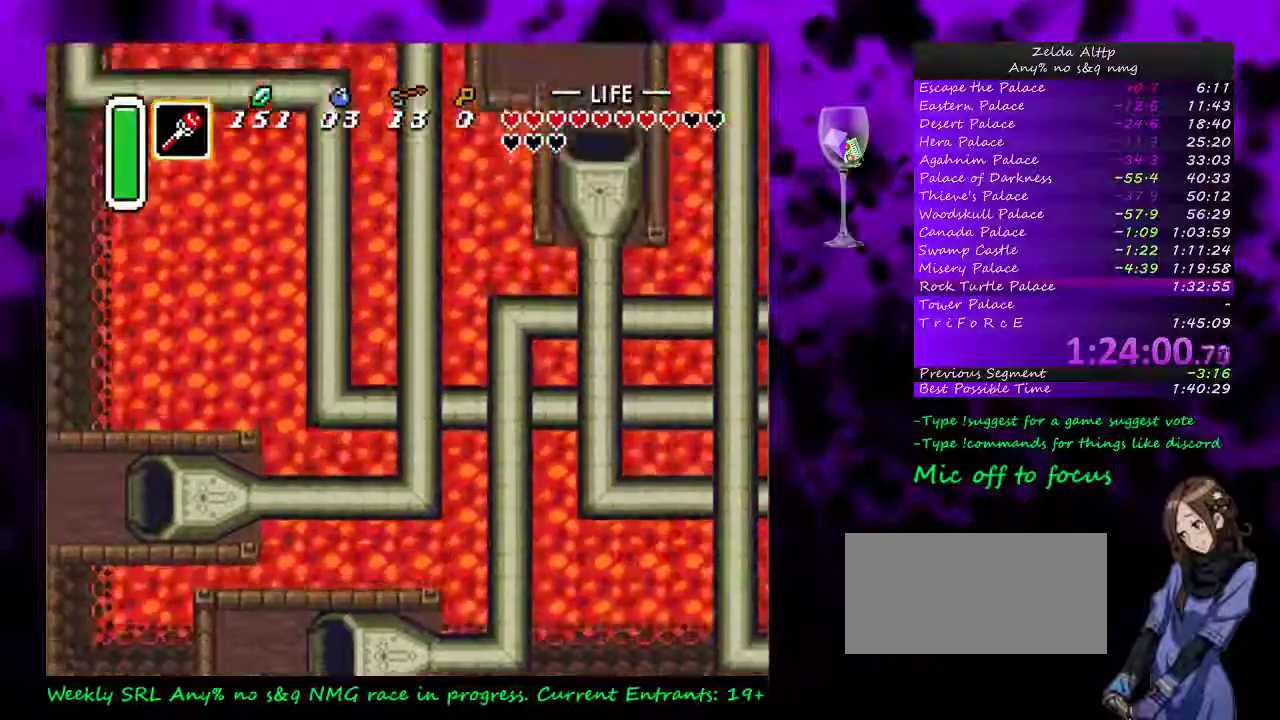
{"buttons": [], "events": [[333, "DPAD_RIGHT", "up"]]}
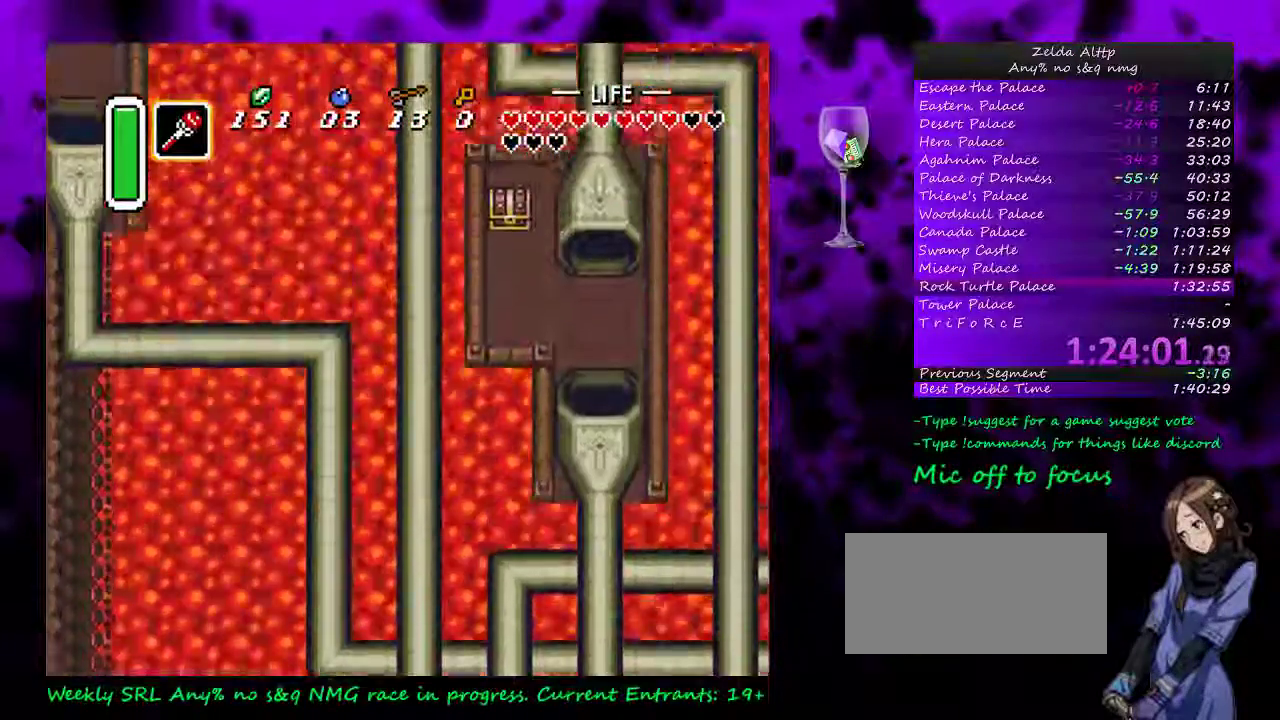
{"buttons": [], "events": []}
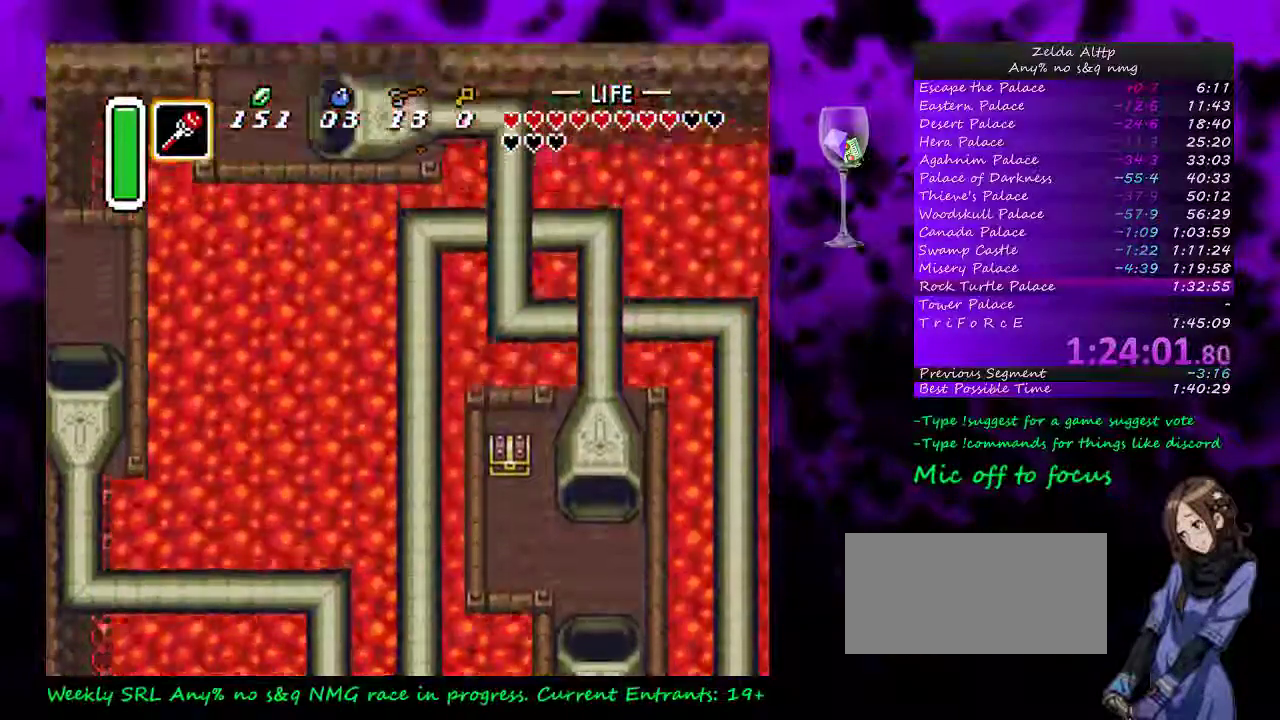
{"buttons": [], "events": []}
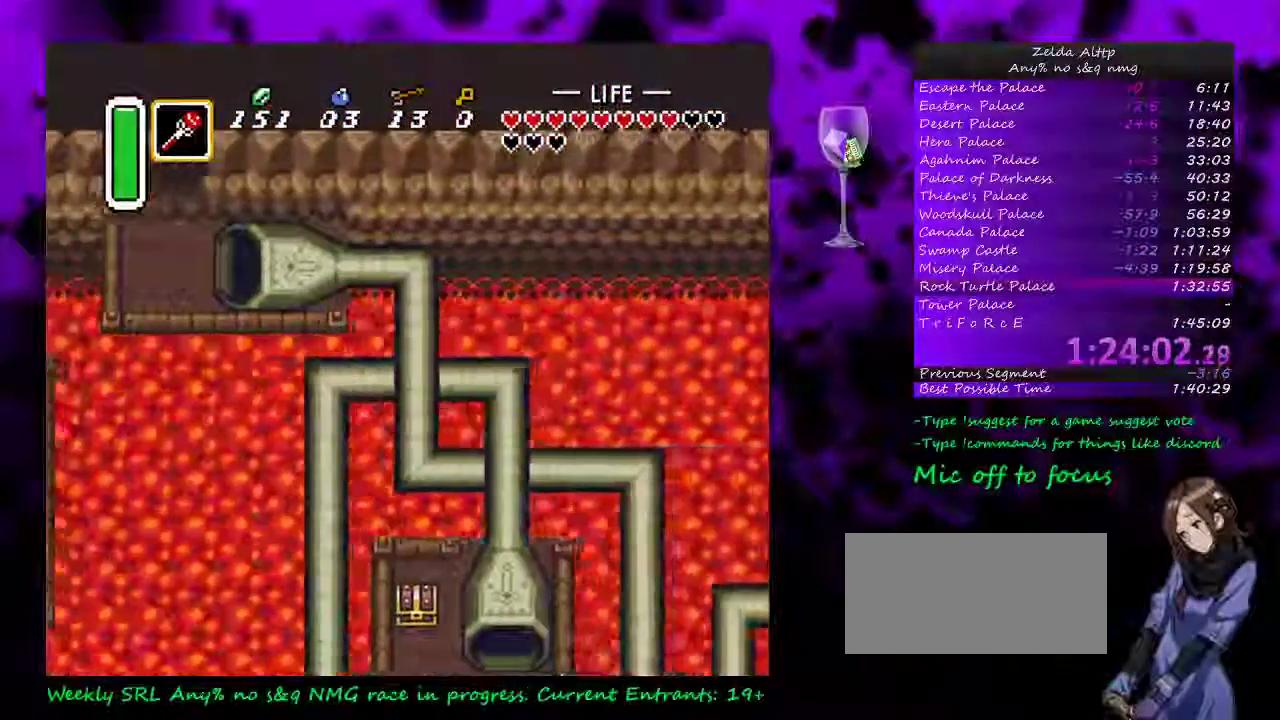
{"buttons": [], "events": []}
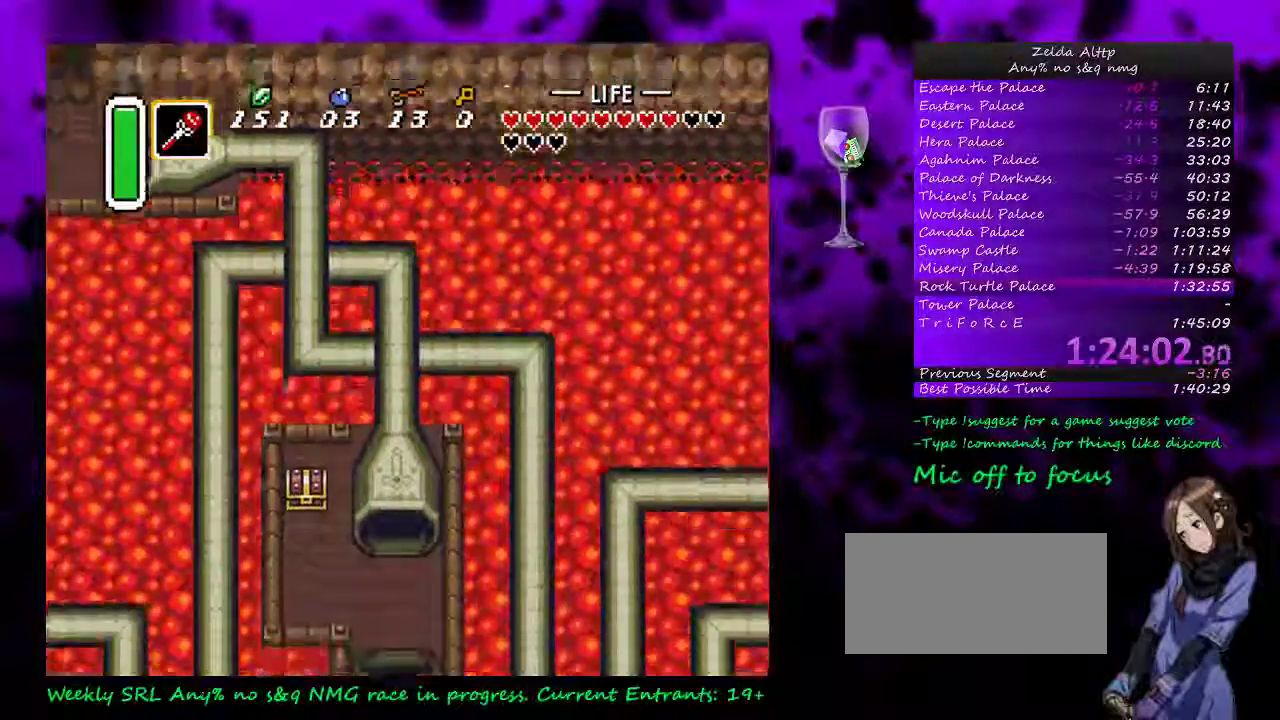
{"buttons": ["DPAD_DOWN"], "events": [[267, "DPAD_DOWN", "down"]]}
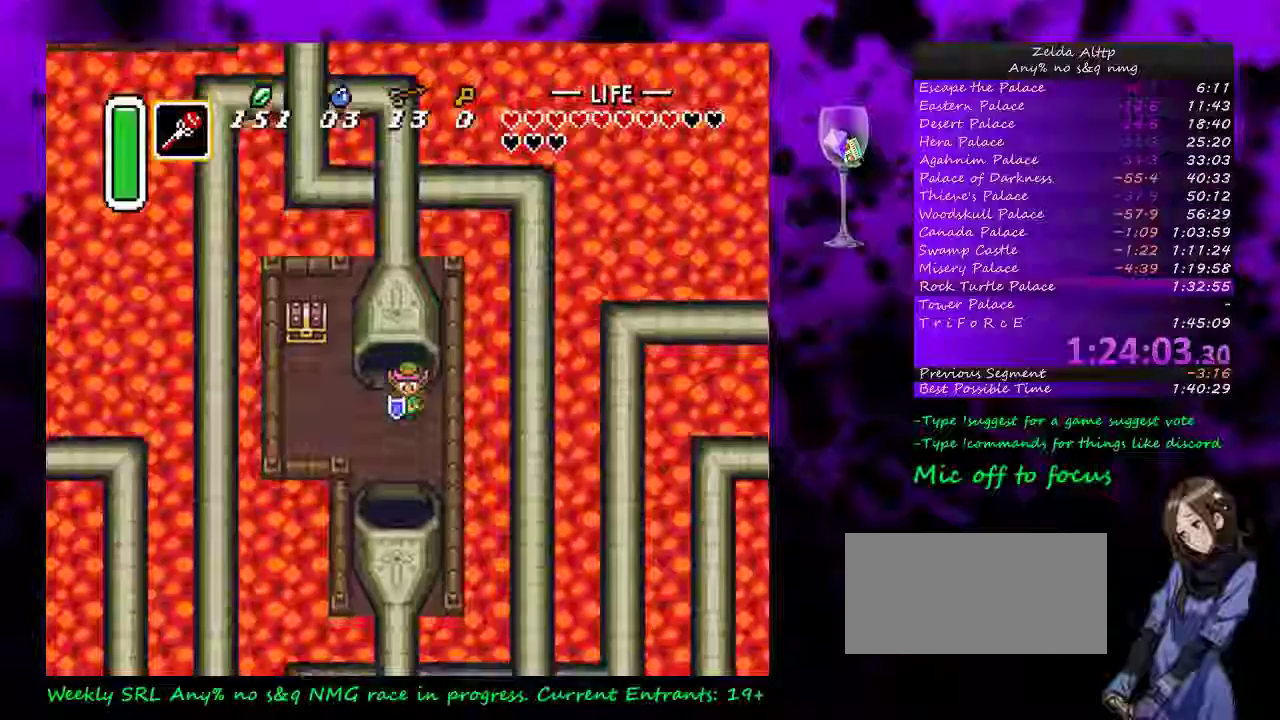
{"buttons": ["DPAD_UP"], "events": [[50, "DPAD_LEFT", "down"], [83, "DPAD_DOWN", "up"], [367, "DPAD_UP", "down"], [383, "DPAD_LEFT", "up"]]}
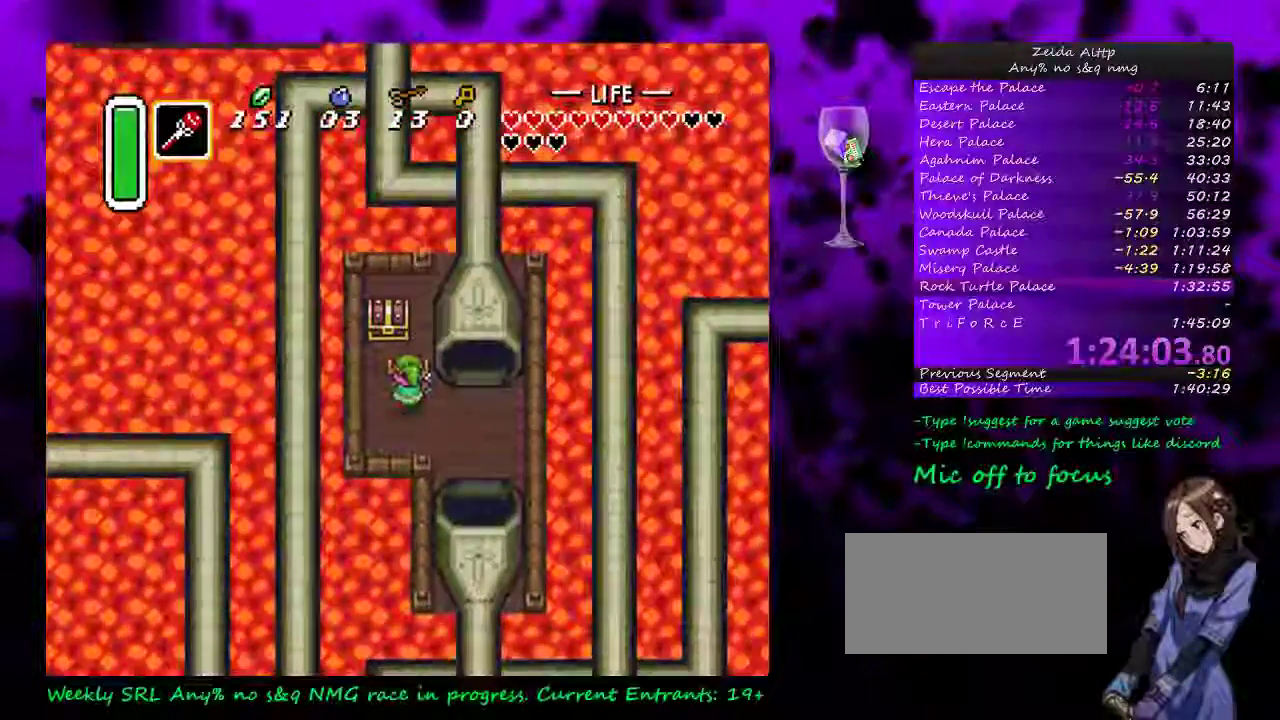
{"buttons": ["A"], "events": [[117, "A", "down"], [133, "DPAD_UP", "up"]]}
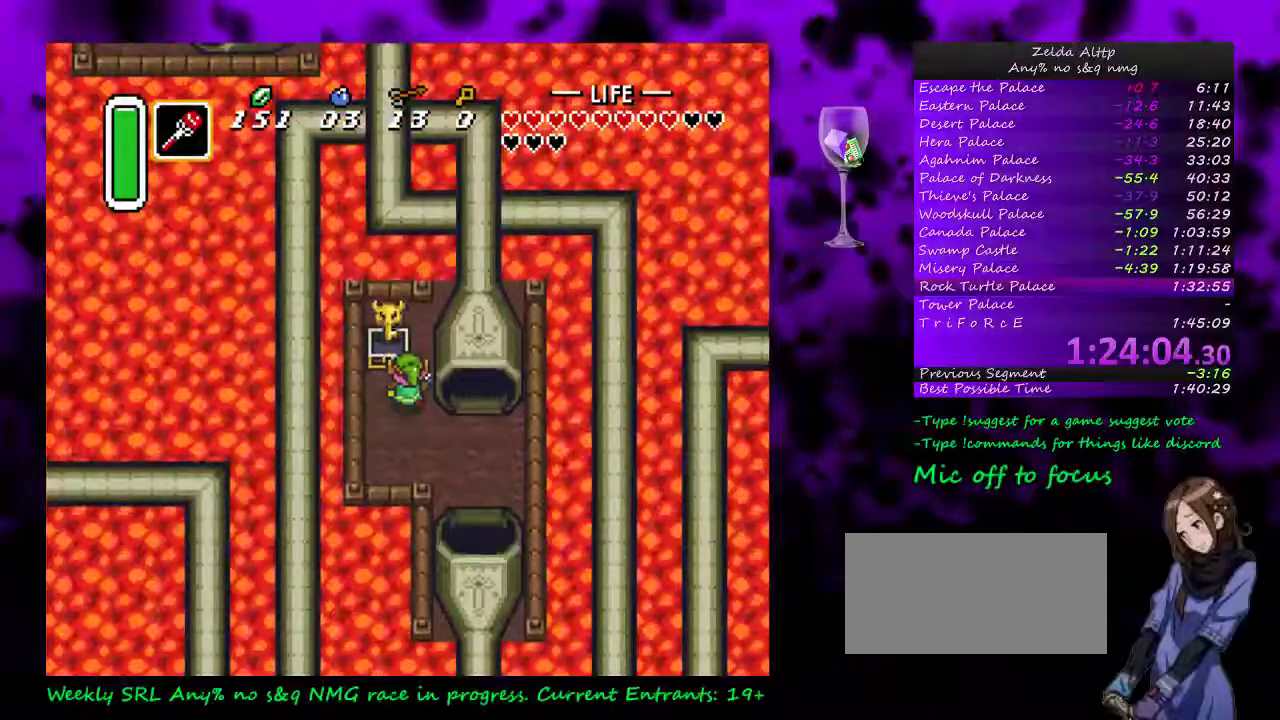
{"buttons": [], "events": [[167, "A", "up"], [383, "A", "down"], [450, "A", "up"]]}
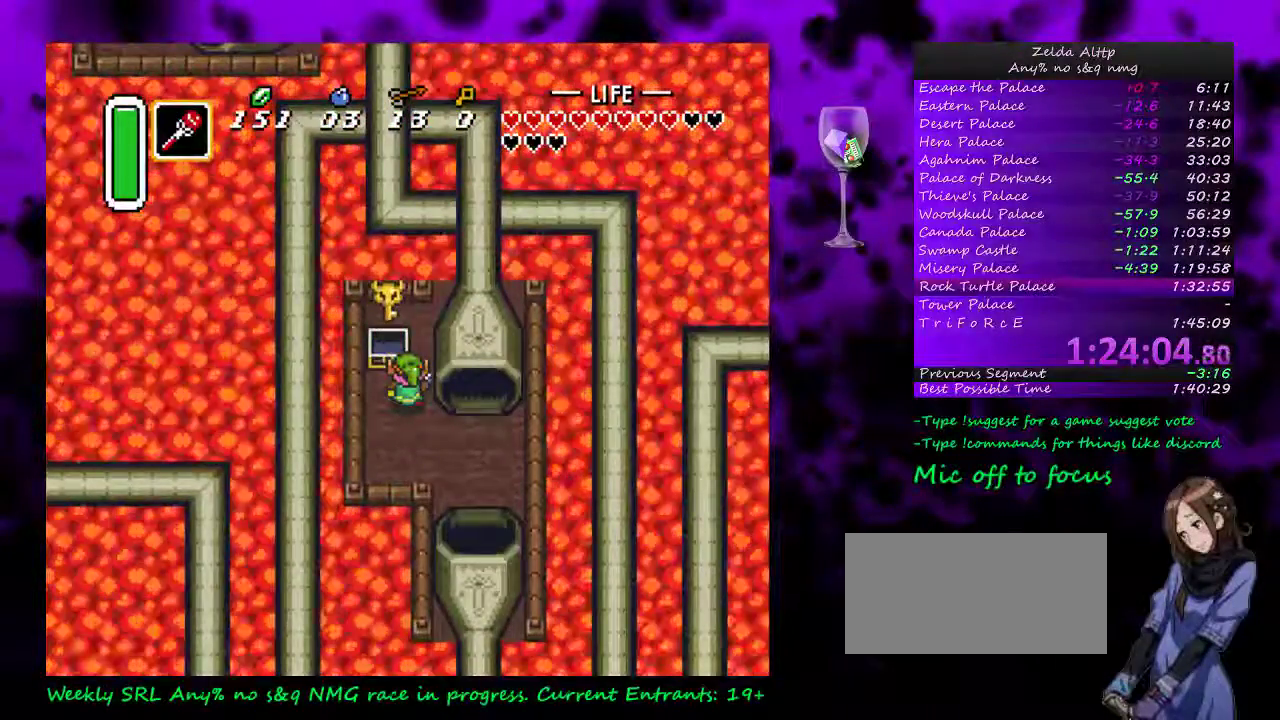
{"buttons": [], "events": [[17, "A", "down"], [83, "A", "up"], [167, "A", "down"], [233, "A", "up"], [300, "A", "down"], [350, "A", "up"]]}
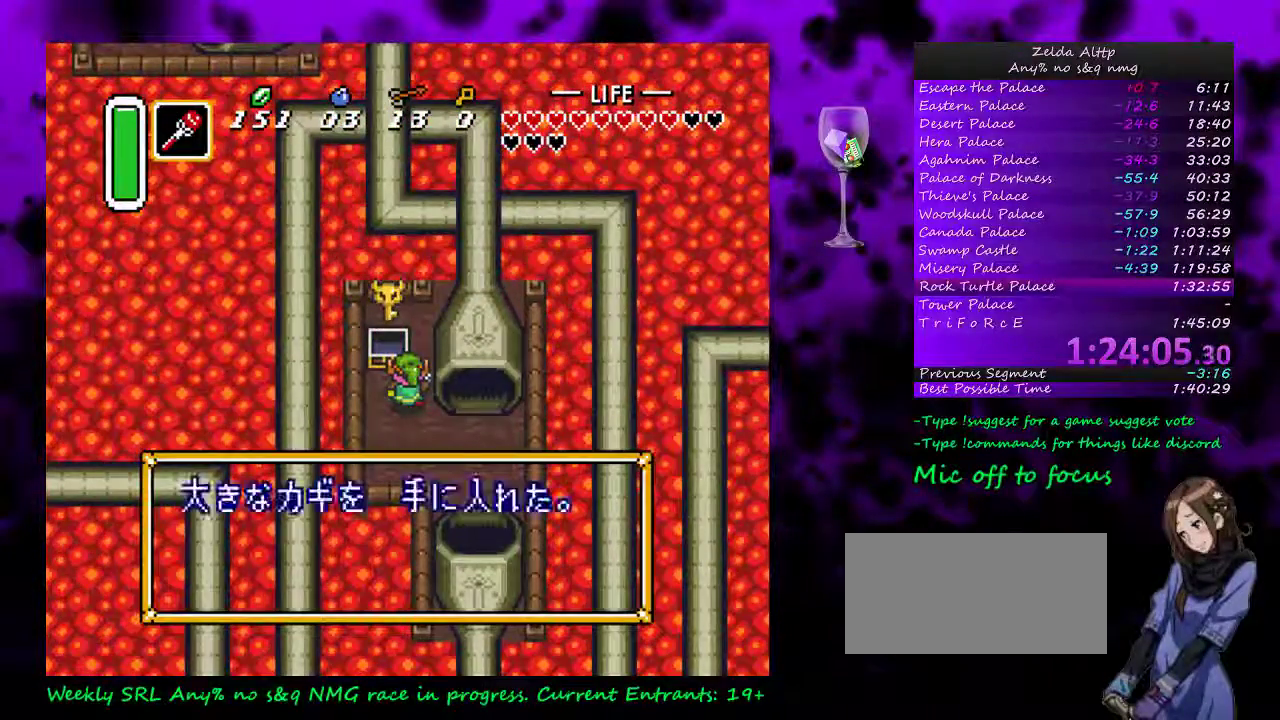
{"buttons": ["A", "DPAD_DOWN"]}
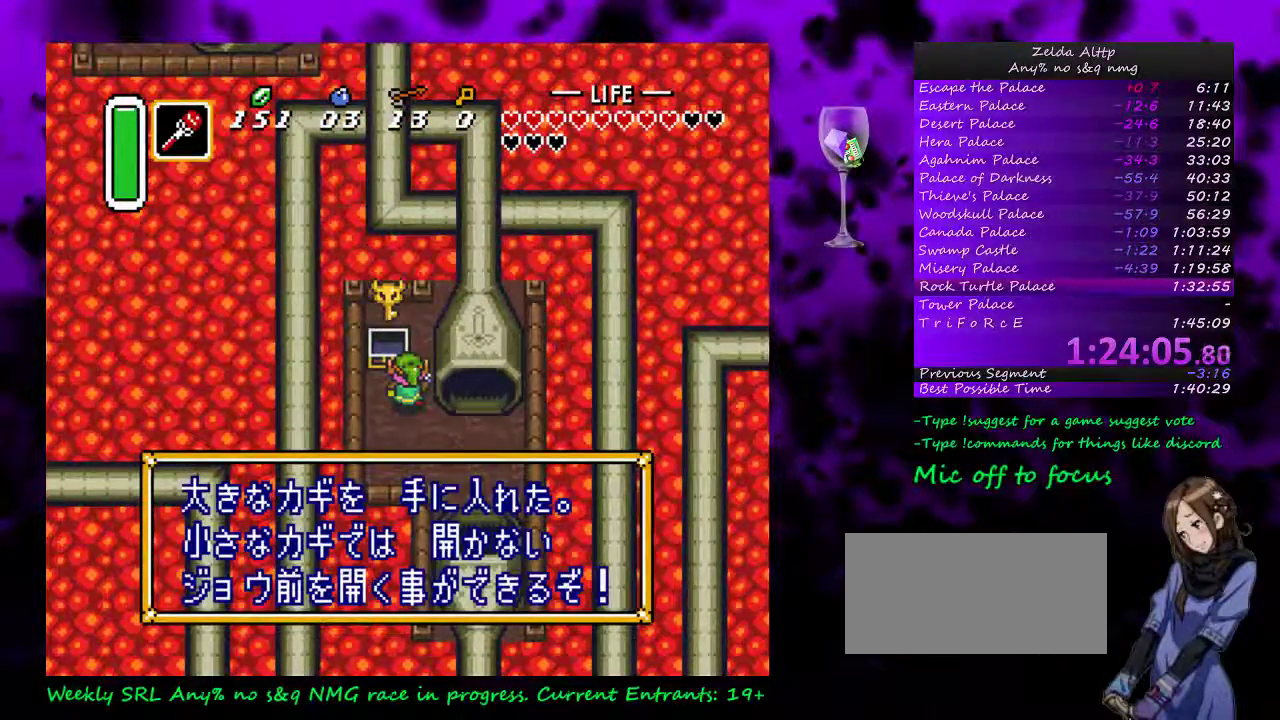
{"buttons": ["DPAD_RIGHT"]}
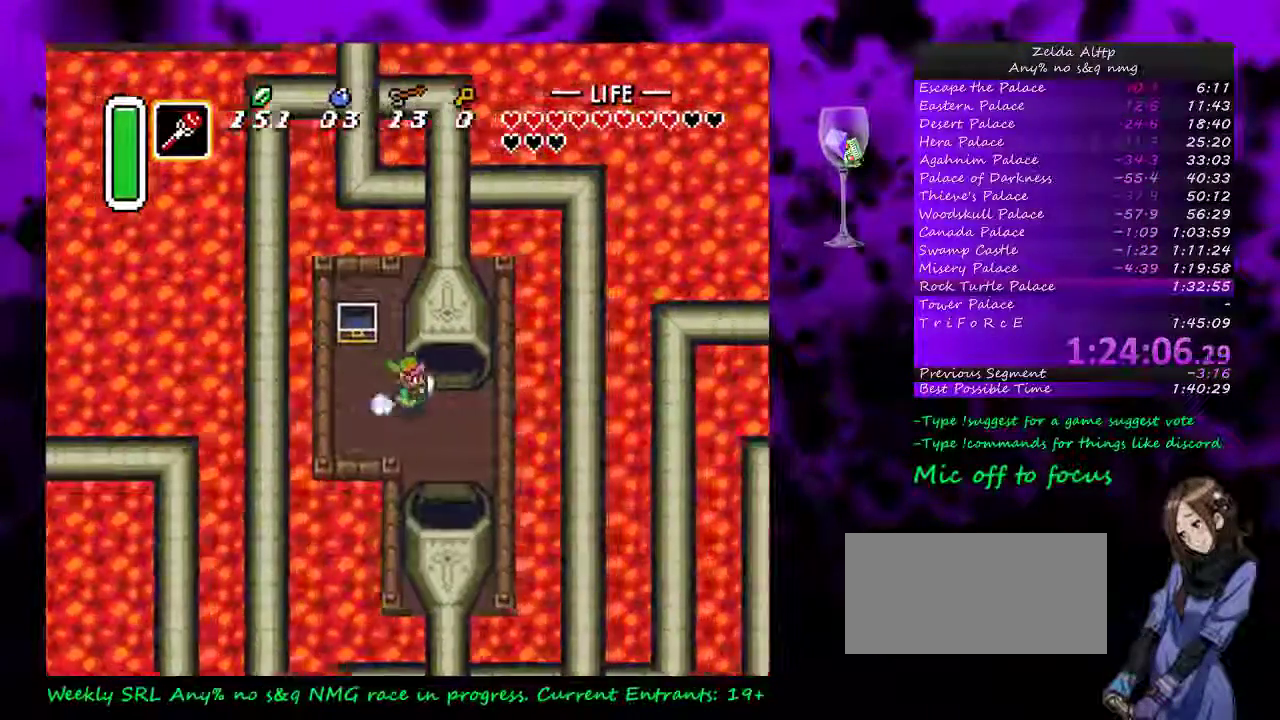
{"buttons": ["DPAD_UP"], "events": [[133, "DPAD_UP", "down"], [167, "DPAD_RIGHT", "up"]]}